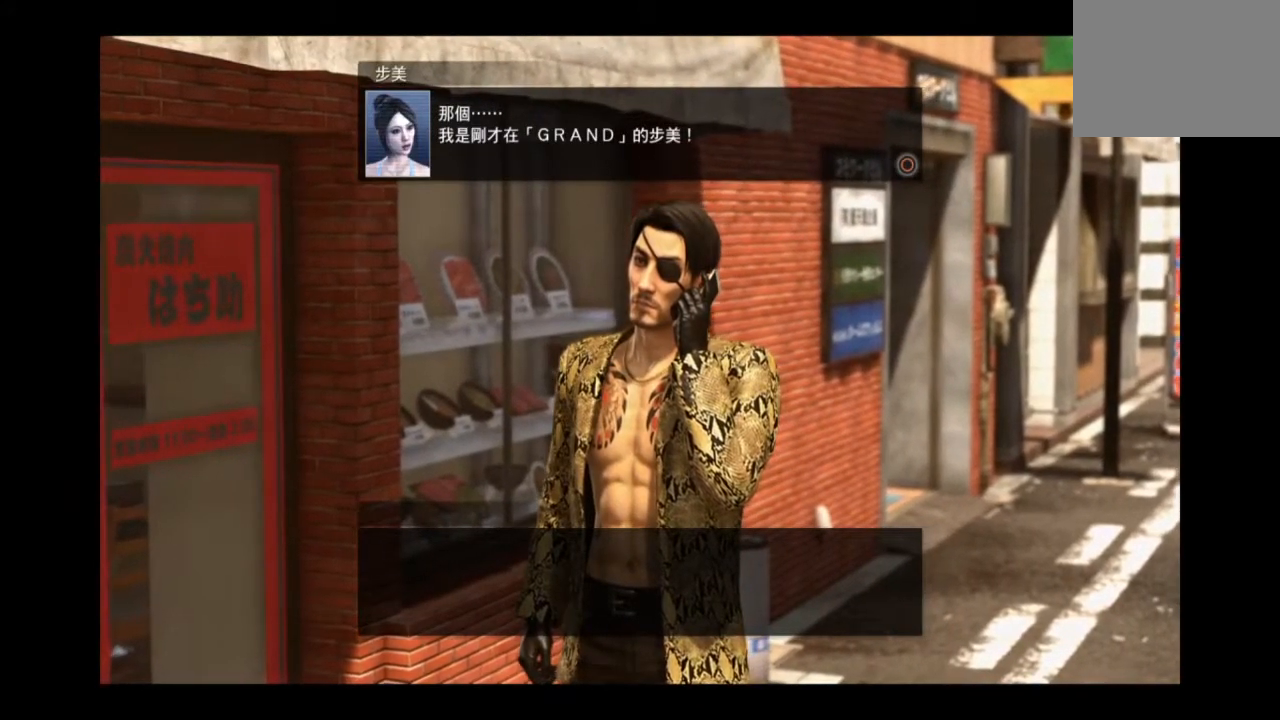
Gameplay with a controller (PlayStation layout); each line is a JSON object with the inputs held at the frame after it. "events" lists button and stick changes between this image and that frame as [ms after this image, input, new state], when the widget could be followed in between.
{"buttons": ["CIRCLE"], "left_stick": "center", "right_stick": "center", "events": [[375, "CIRCLE", "down"]]}
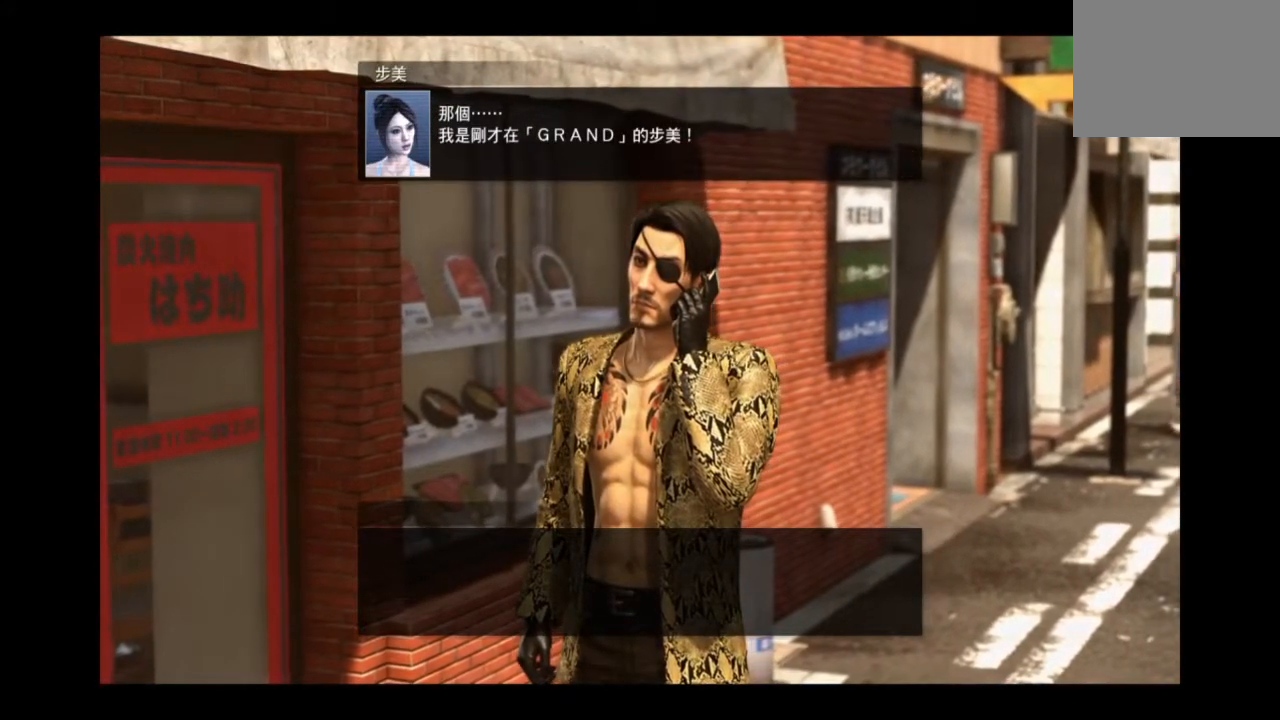
{"buttons": [], "left_stick": "right", "right_stick": "center", "events": [[42, "CIRCLE", "up"], [418, "left_stick", "right"]]}
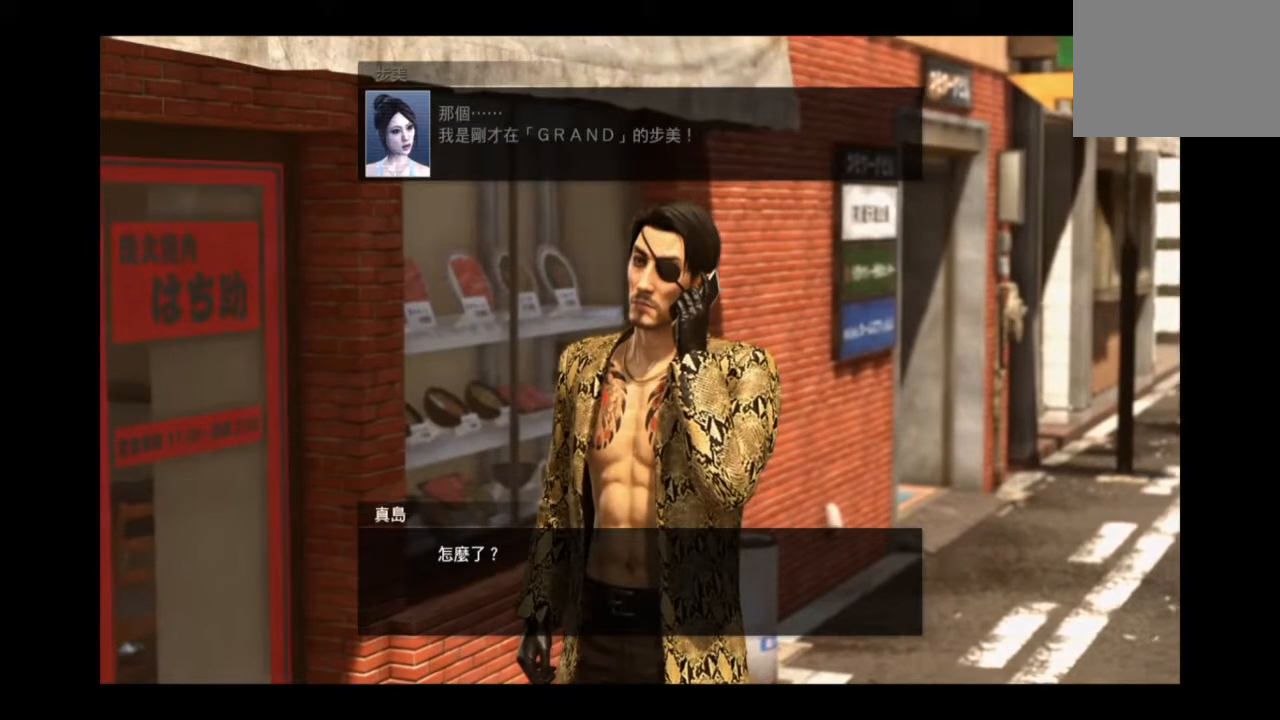
{"buttons": [], "left_stick": "right", "right_stick": "center", "events": [[250, "CIRCLE", "down"], [417, "CIRCLE", "up"]]}
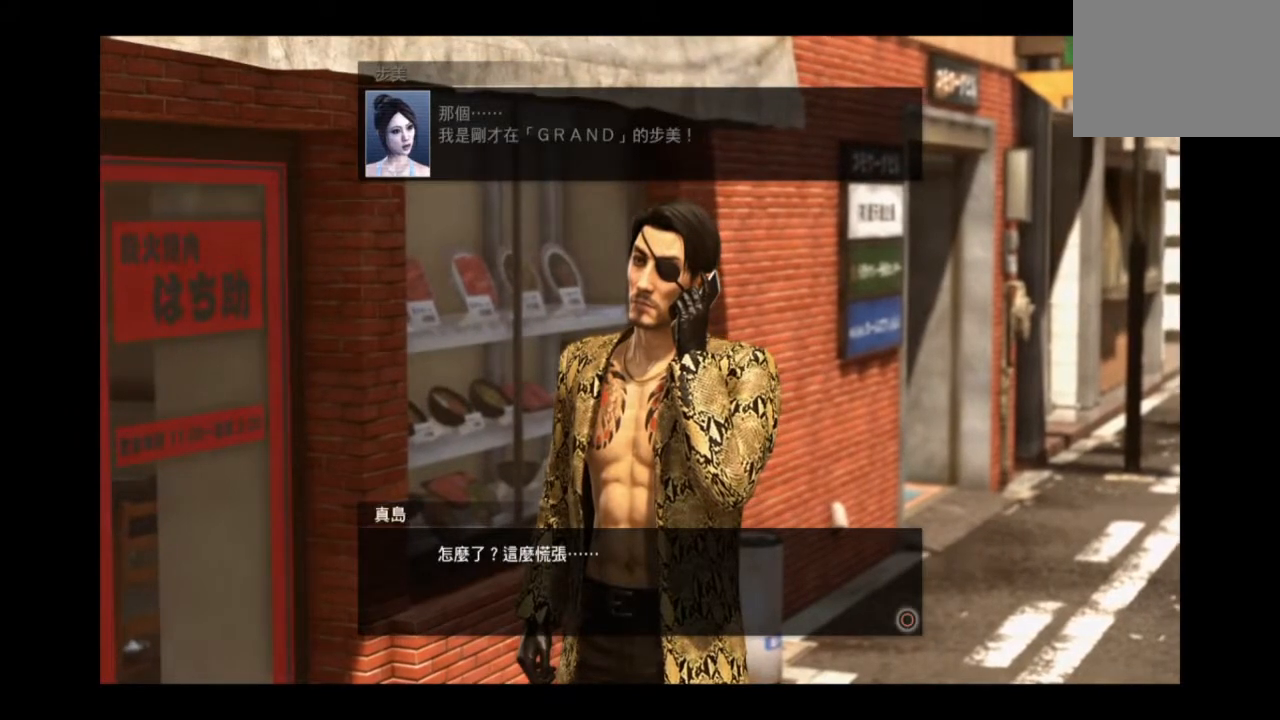
{"buttons": [], "left_stick": "right", "right_stick": "center", "events": []}
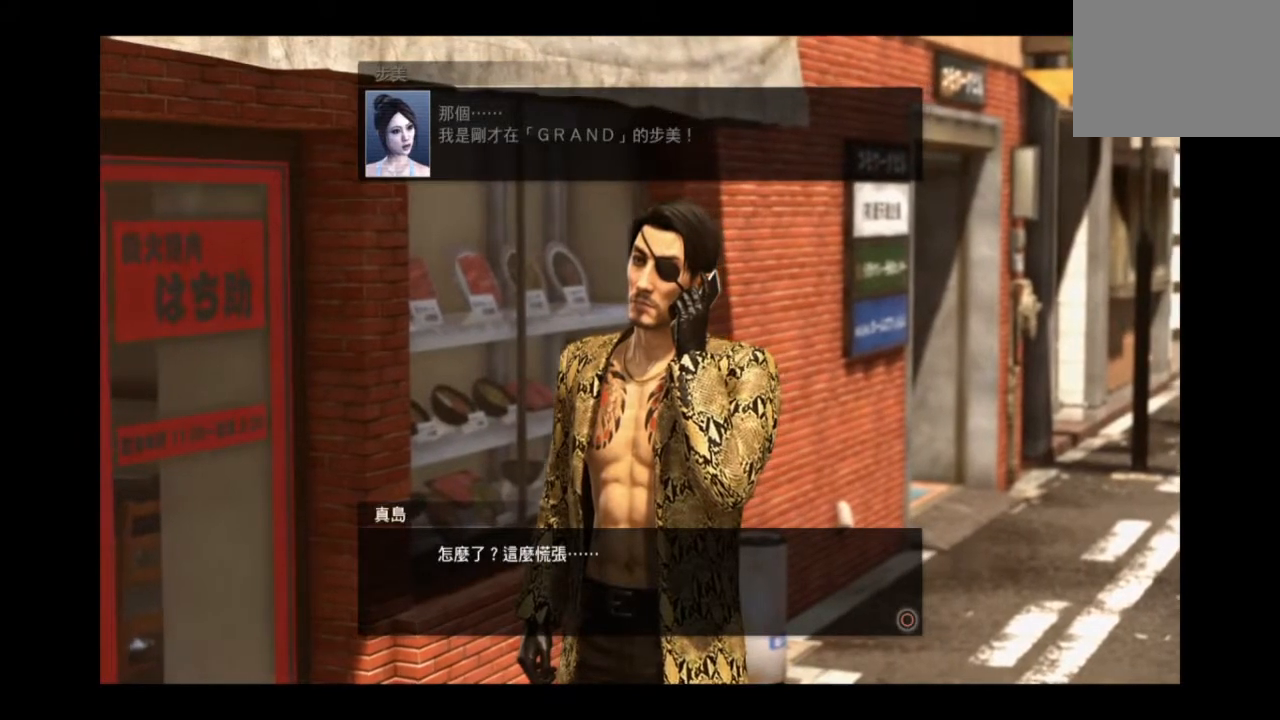
{"buttons": [], "left_stick": "right", "right_stick": "center", "events": [[209, "CIRCLE", "down"], [376, "CIRCLE", "up"]]}
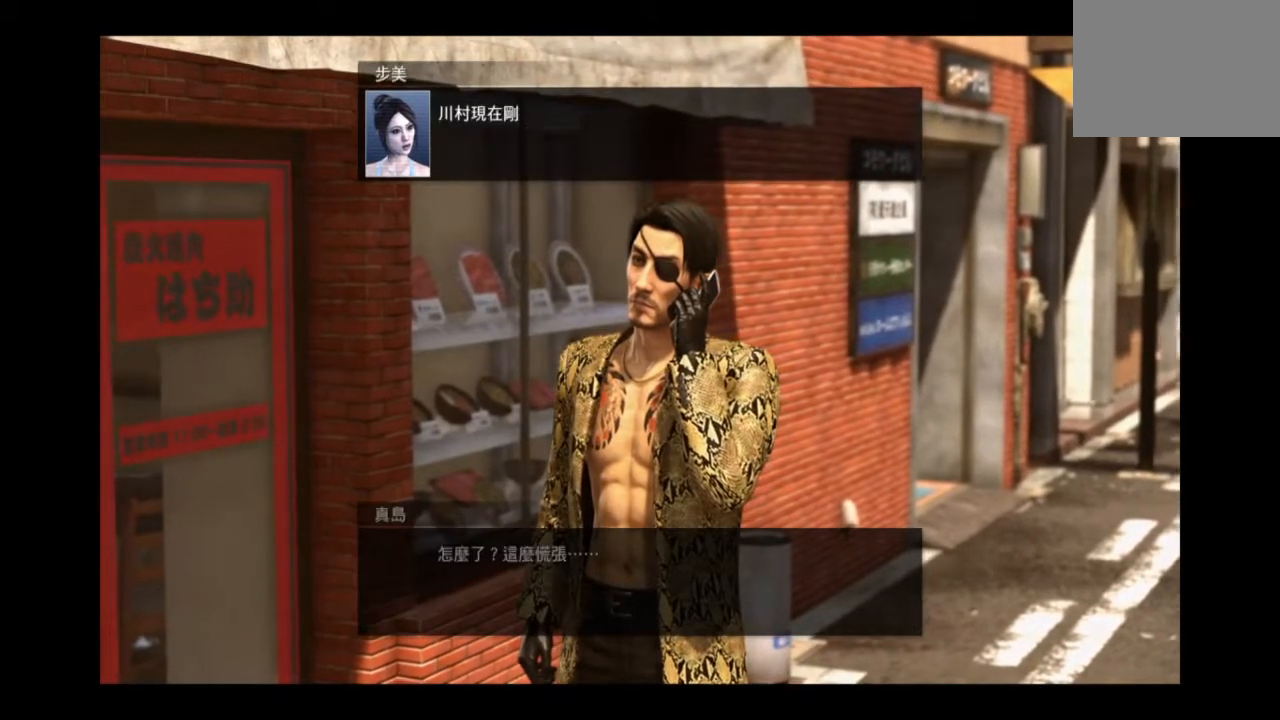
{"buttons": [], "left_stick": "right", "right_stick": "center", "events": []}
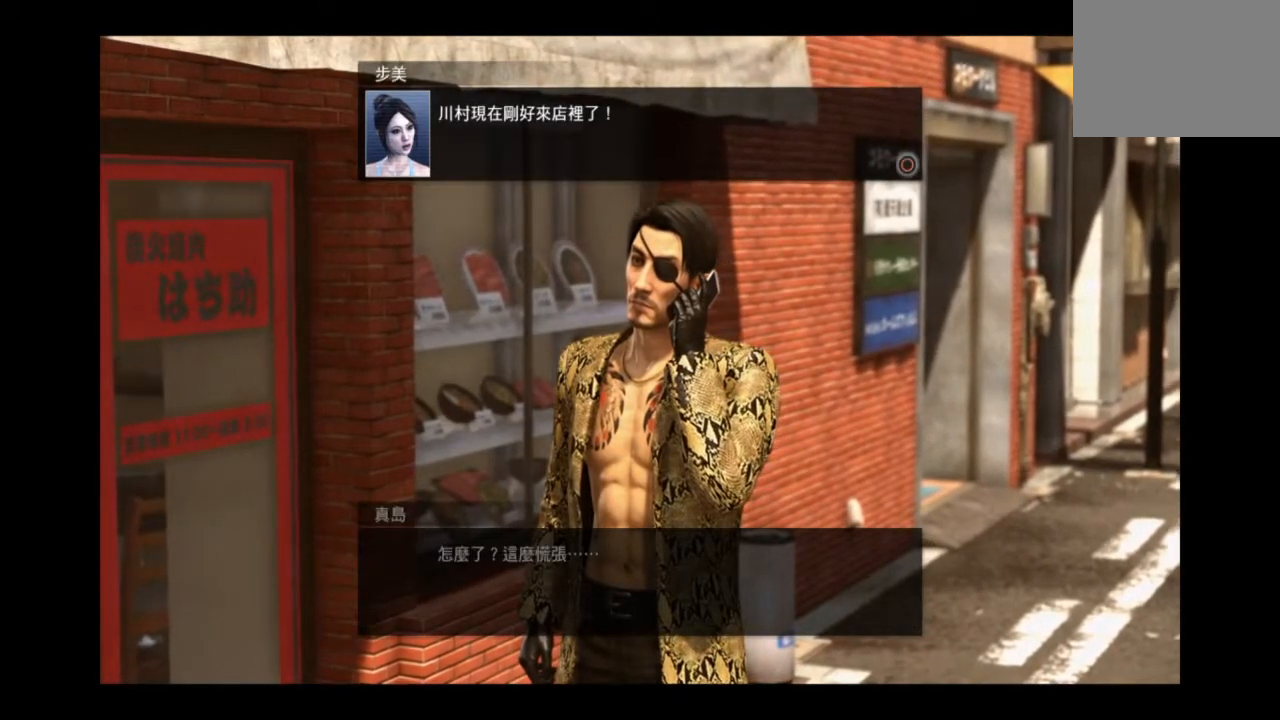
{"buttons": [], "left_stick": "right", "right_stick": "center", "events": []}
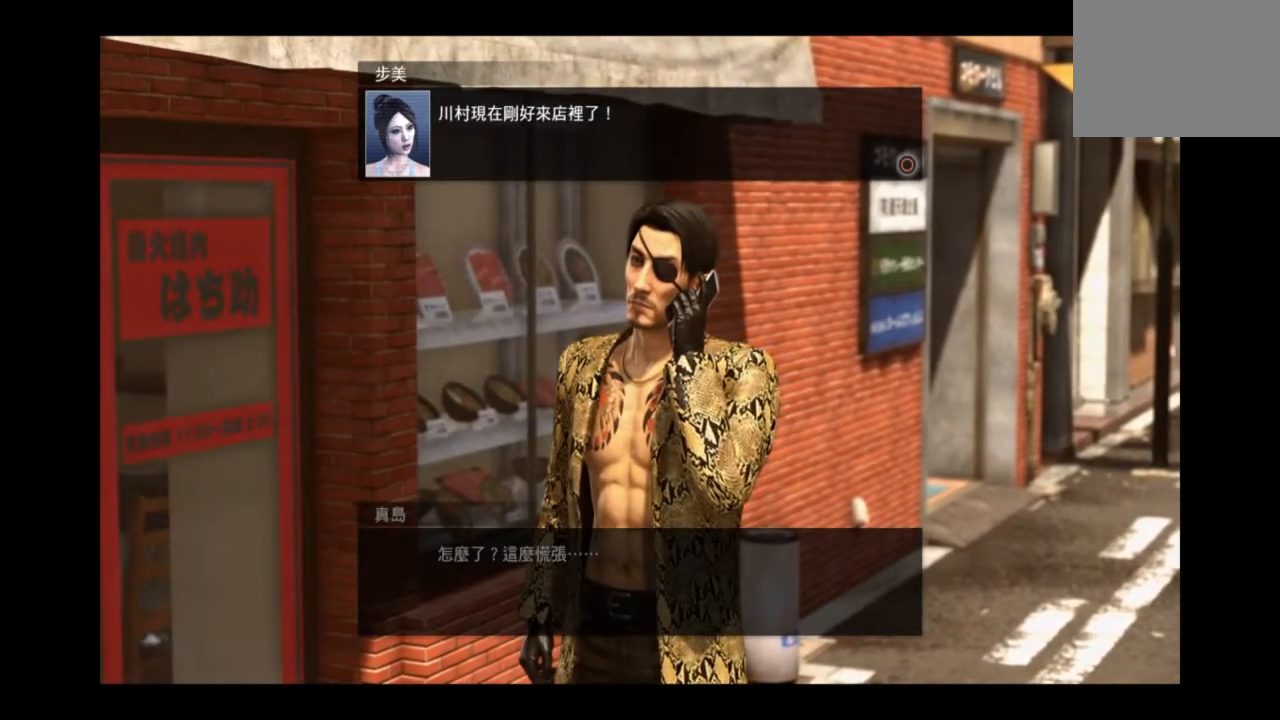
{"buttons": [], "left_stick": "right", "right_stick": "center", "events": [[250, "CIRCLE", "down"], [458, "CIRCLE", "up"]]}
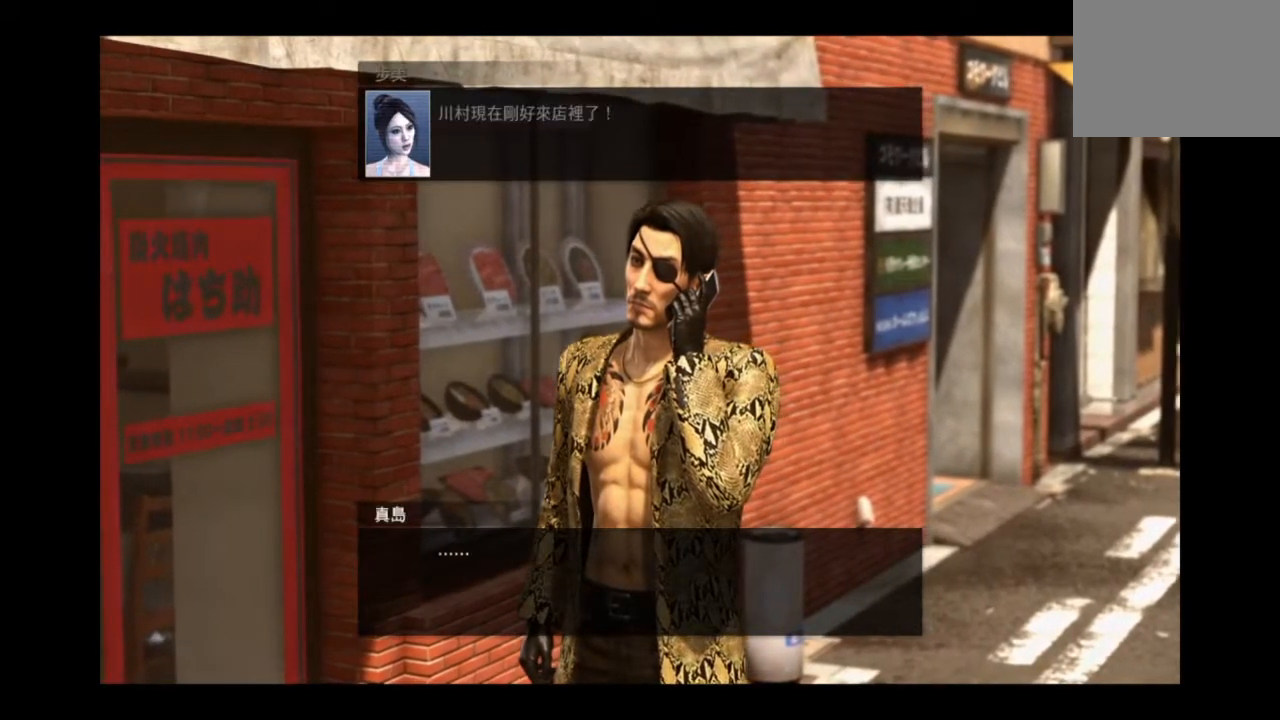
{"buttons": ["CIRCLE"], "left_stick": "center", "right_stick": "center", "events": [[376, "CIRCLE", "down"], [459, "left_stick", "center"]]}
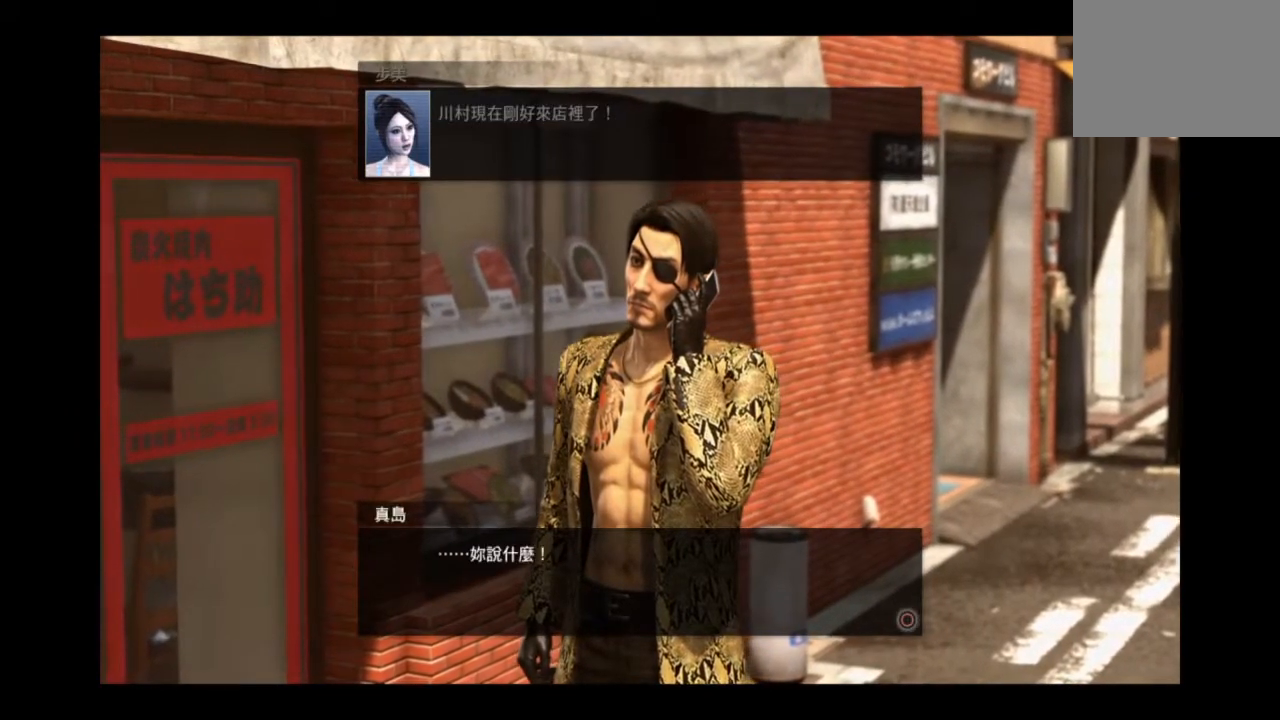
{"buttons": ["CIRCLE"], "left_stick": "down", "right_stick": "center", "events": [[41, "CIRCLE", "up"], [417, "left_stick", "down"], [459, "CIRCLE", "down"]]}
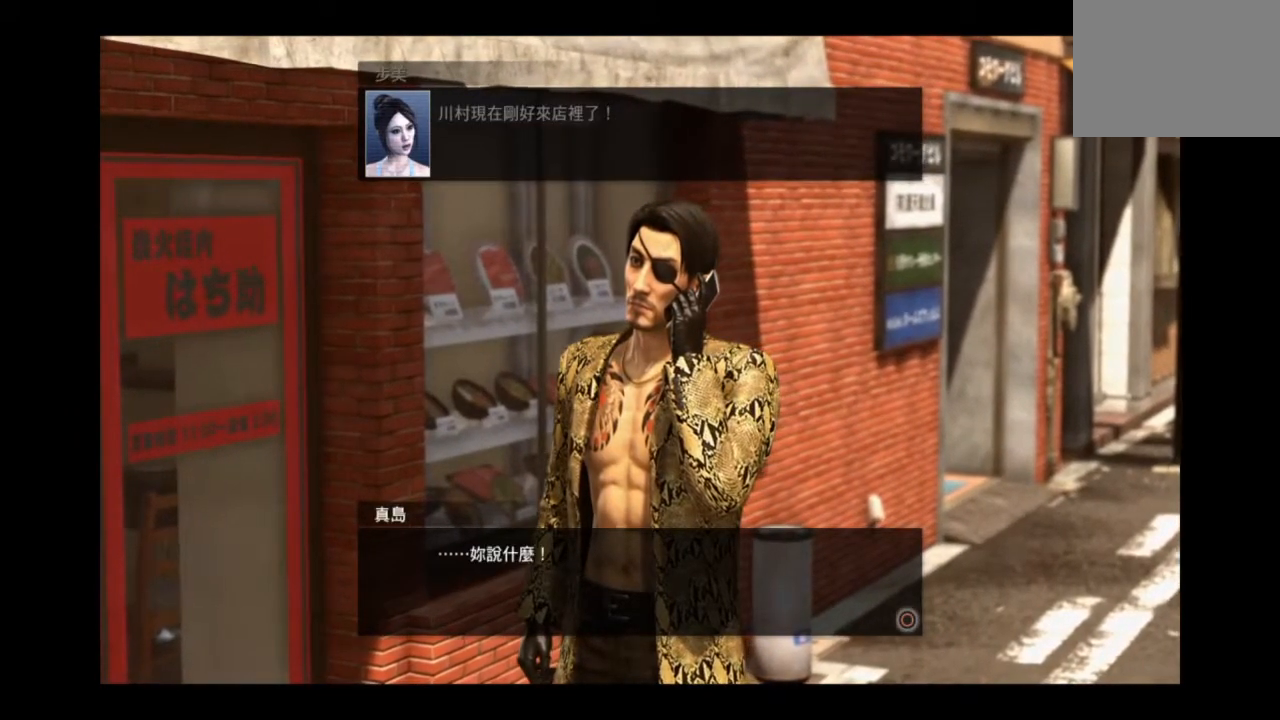
{"buttons": [], "left_stick": "down-right", "right_stick": "center", "events": [[209, "CIRCLE", "up"], [250, "left_stick", "down-right"]]}
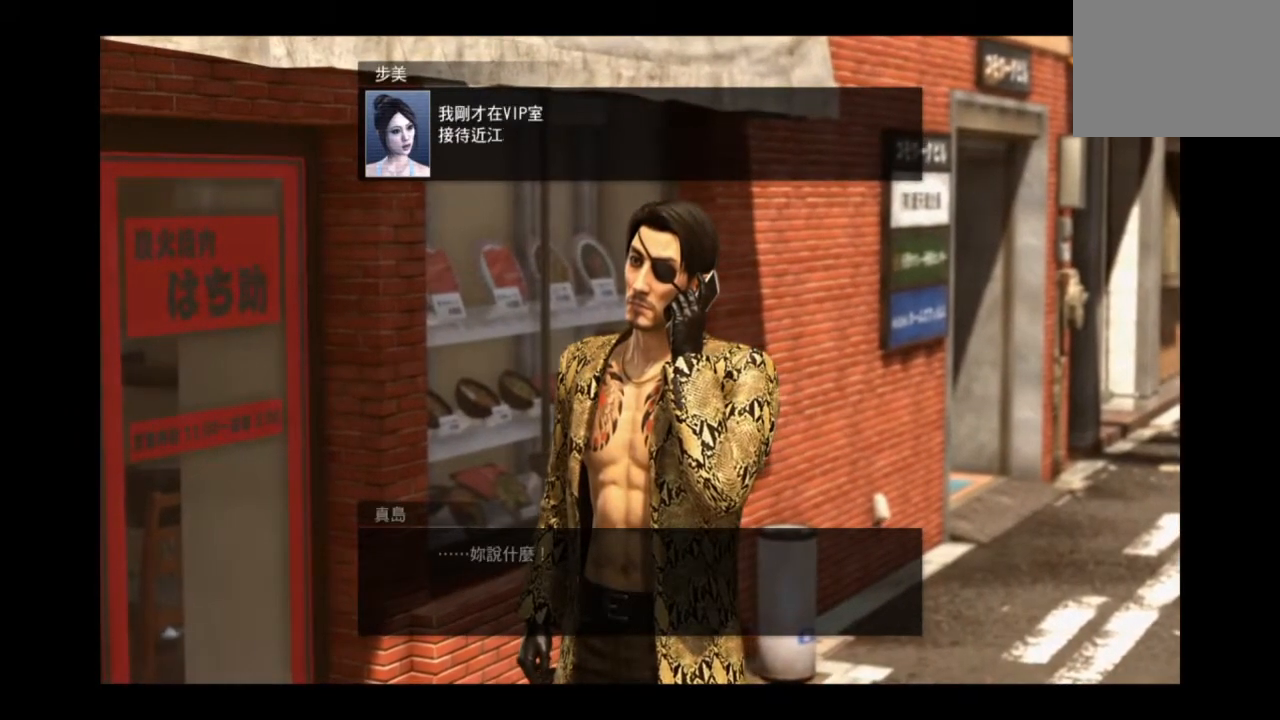
{"buttons": [], "left_stick": "center", "right_stick": "center", "events": [[250, "left_stick", "center"]]}
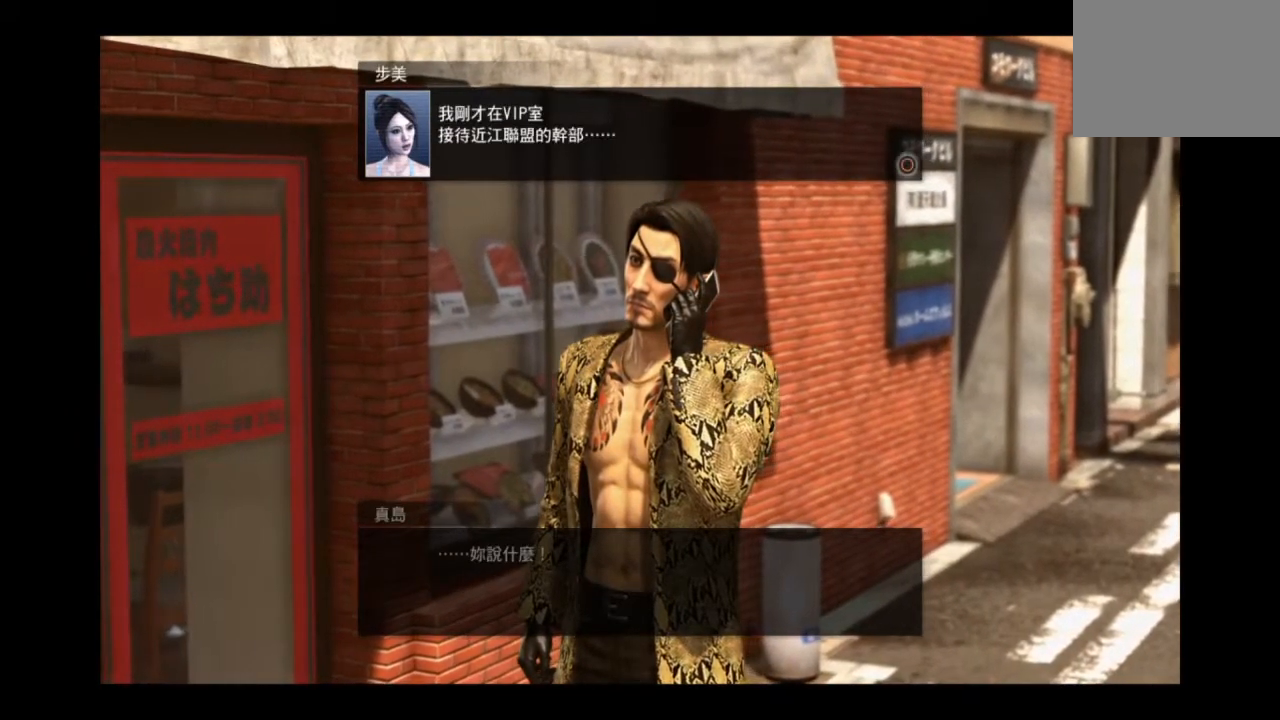
{"buttons": [], "left_stick": "center", "right_stick": "center", "events": []}